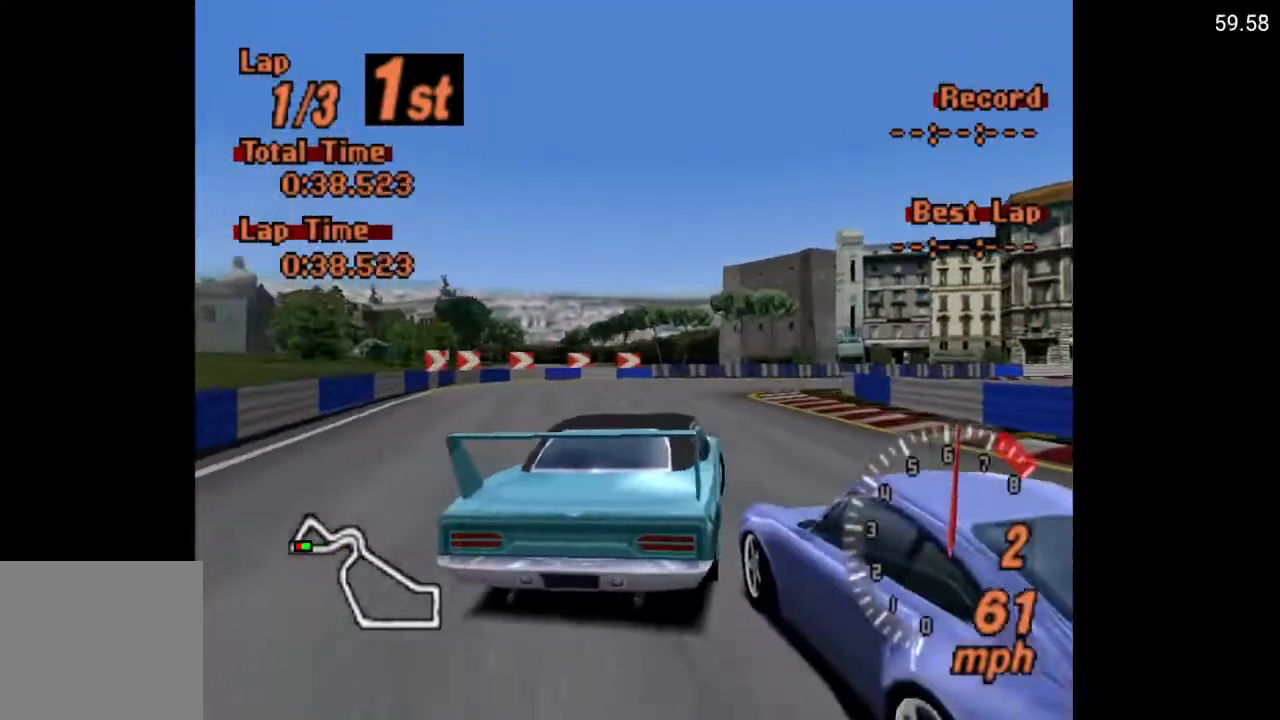
Gameplay with a controller (Xbox layout); each line is a JSON object with the inputs held at the frame after it. "events" lists button and stick changes between this image and that frame as [ms after this image, input, new state], when the widget could be followed in between. Not read: right_stick.
{"buttons": ["DPAD_RIGHT"], "left_stick": "center", "events": []}
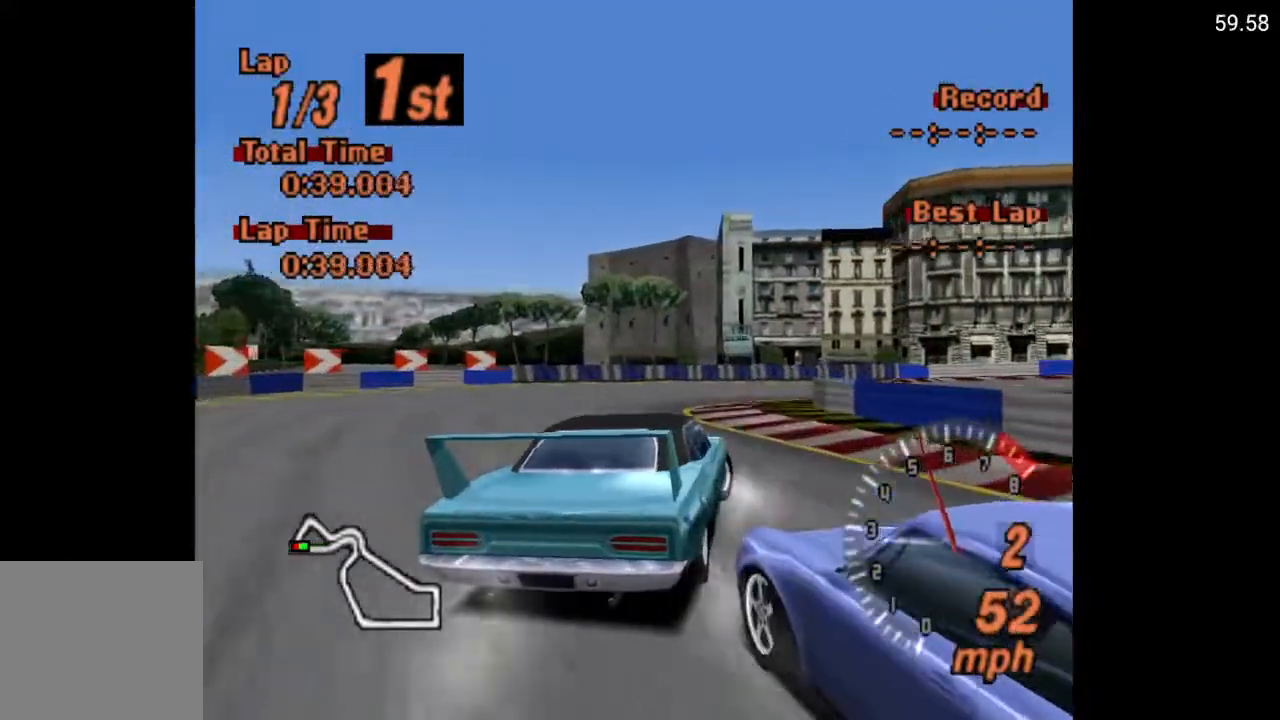
{"buttons": ["DPAD_UP", "DPAD_RIGHT"], "left_stick": "center", "events": [[133, "A", "down"], [417, "DPAD_UP", "down"], [467, "A", "up"]]}
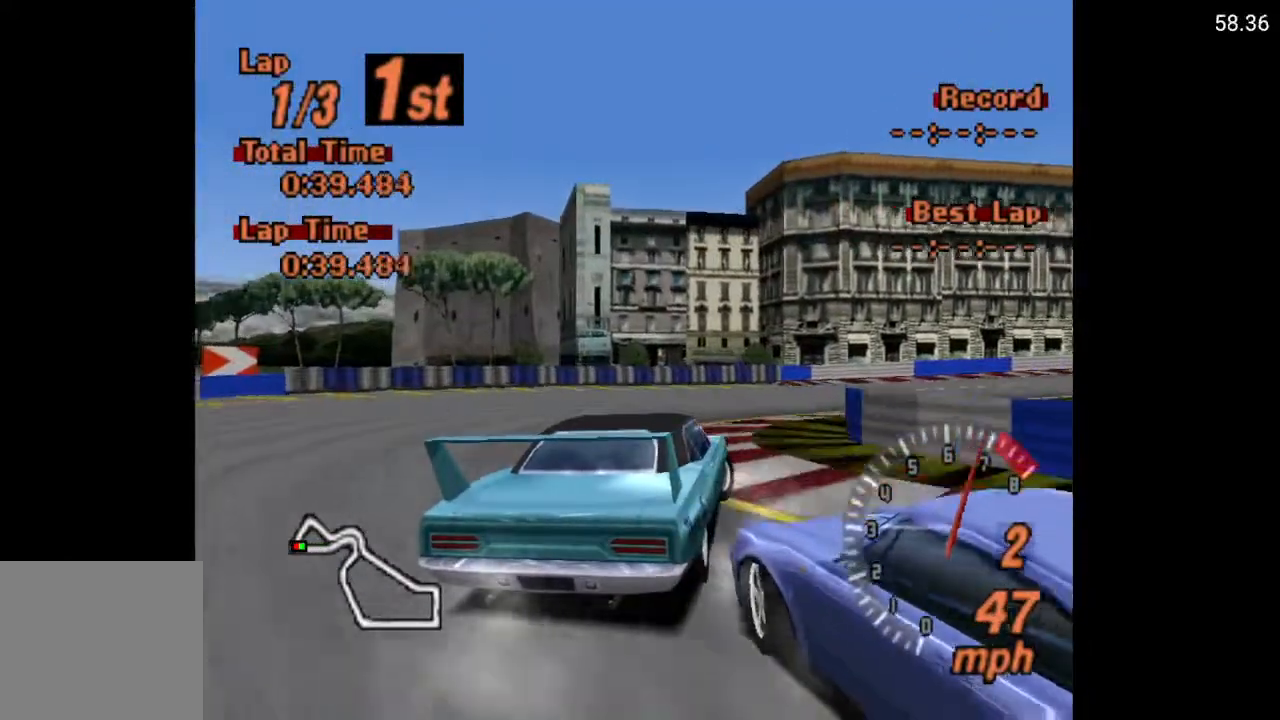
{"buttons": ["A", "DPAD_RIGHT"], "left_stick": "center", "events": [[117, "DPAD_UP", "up"], [217, "DPAD_RIGHT", "up"], [433, "DPAD_RIGHT", "down"], [483, "A", "down"]]}
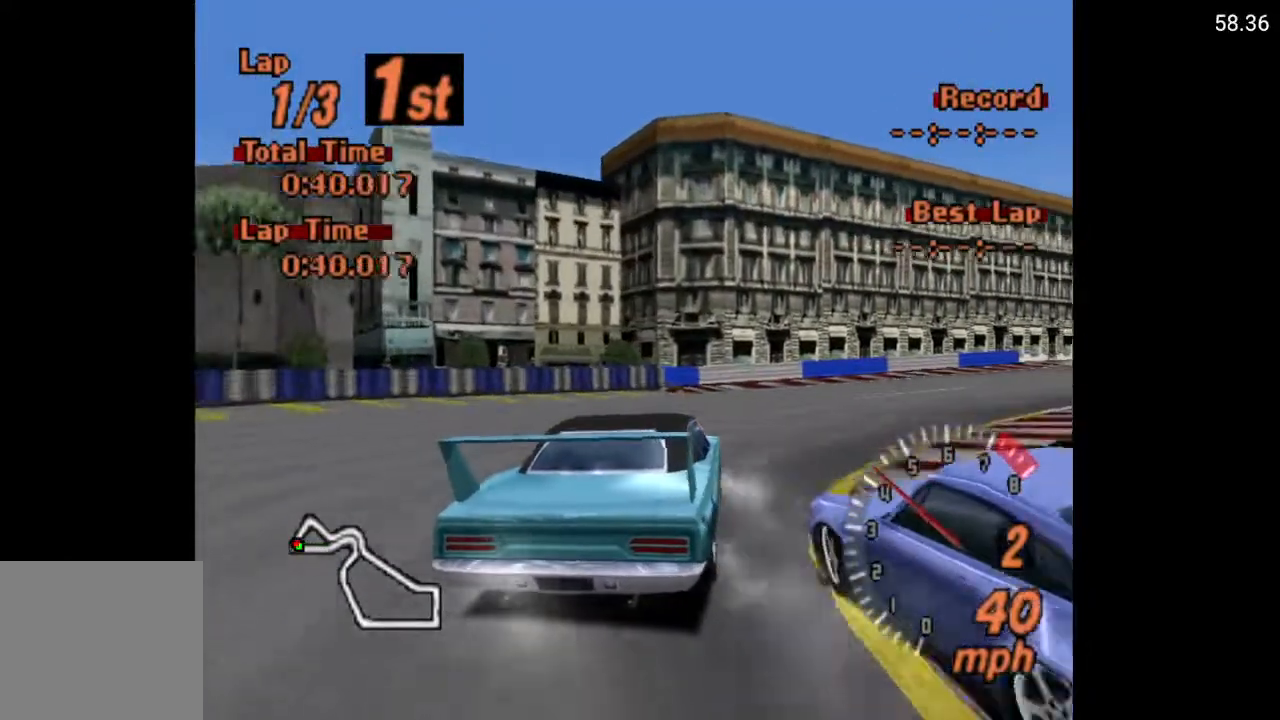
{"buttons": ["A"], "left_stick": "center", "events": [[450, "DPAD_RIGHT", "up"]]}
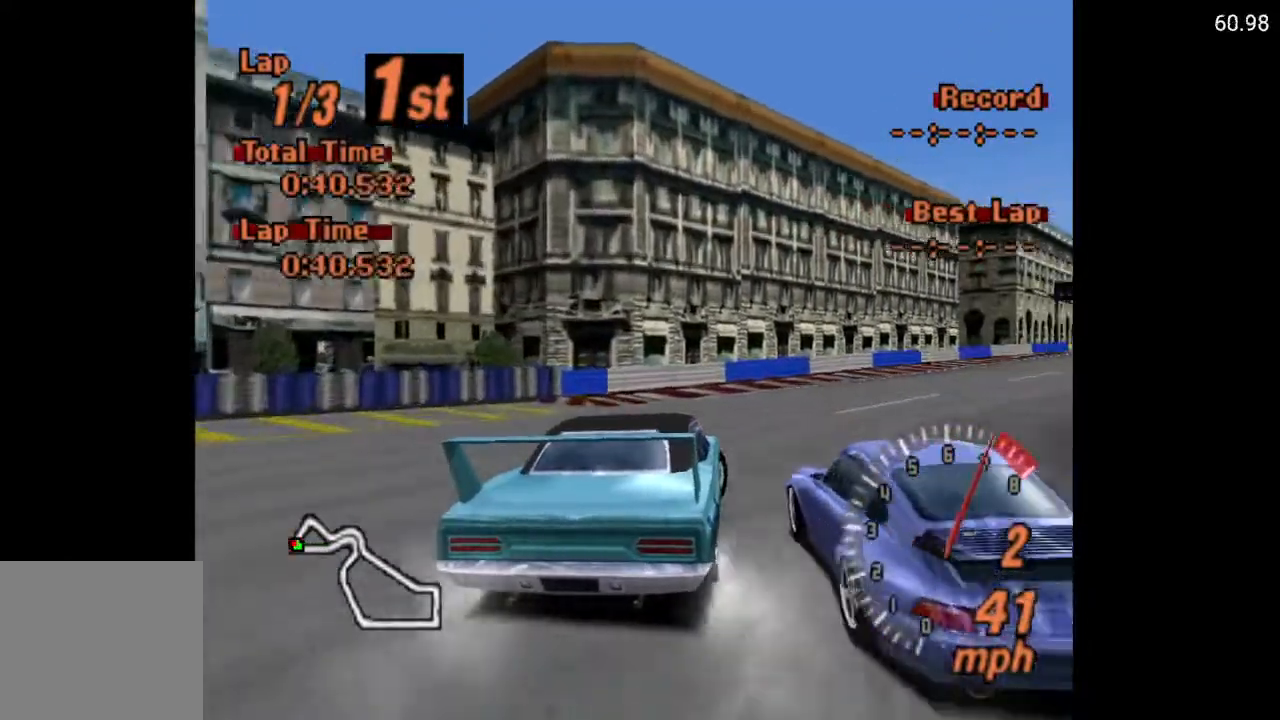
{"buttons": ["A"], "left_stick": "center", "events": [[117, "DPAD_RIGHT", "down"], [133, "R2", "down"], [267, "DPAD_RIGHT", "up"], [267, "R2", "up"]]}
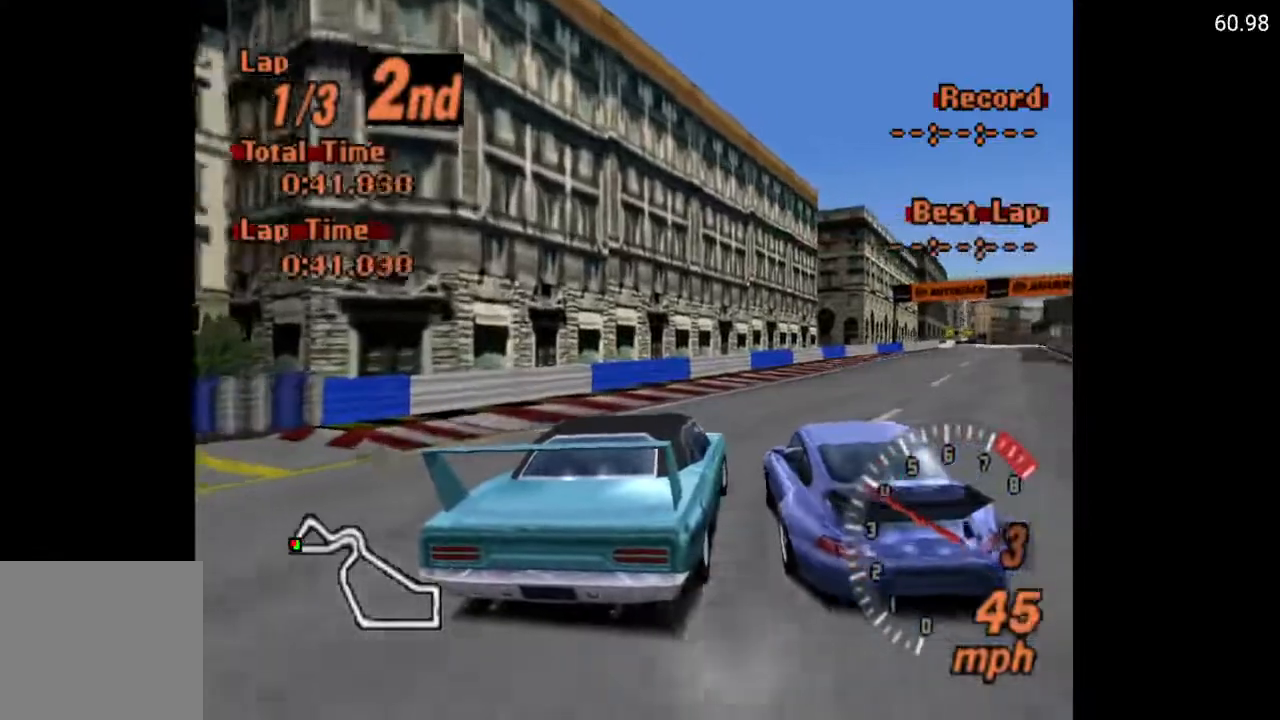
{"buttons": ["A", "DPAD_RIGHT"], "left_stick": "center", "events": [[150, "DPAD_RIGHT", "down"], [233, "DPAD_RIGHT", "up"], [450, "DPAD_RIGHT", "down"]]}
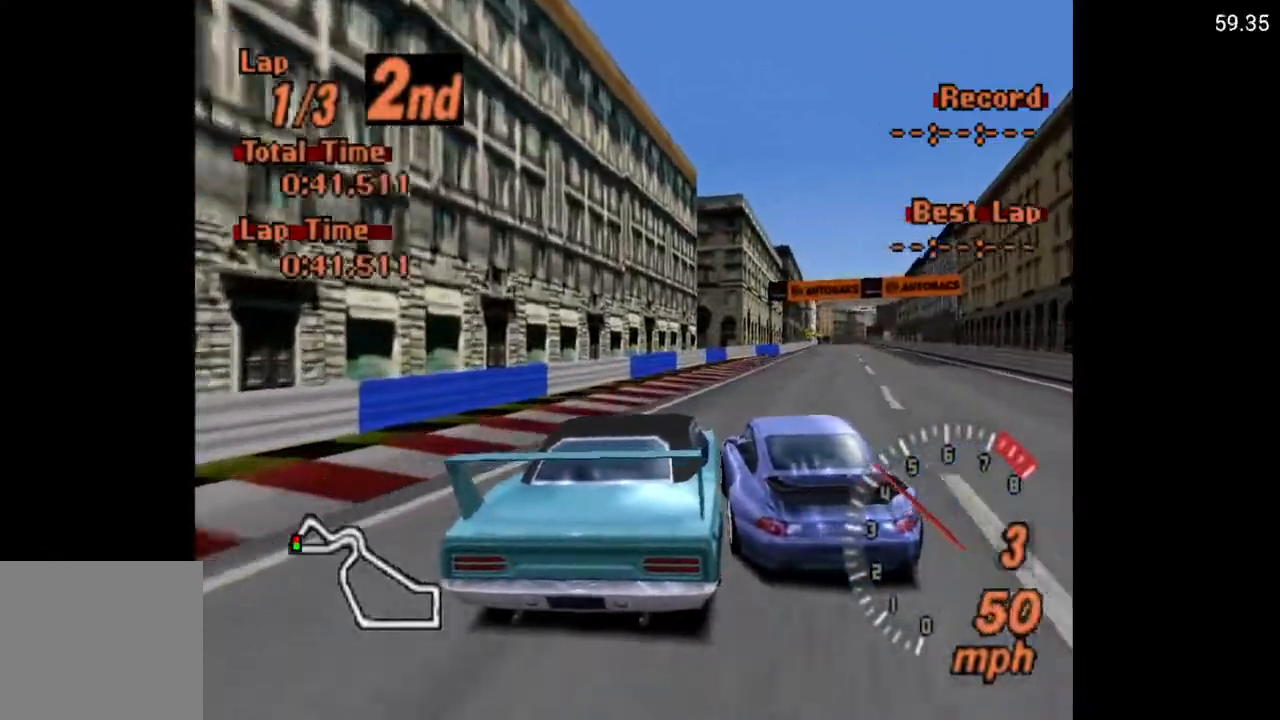
{"buttons": ["A"], "left_stick": "center", "events": [[83, "DPAD_RIGHT", "up"]]}
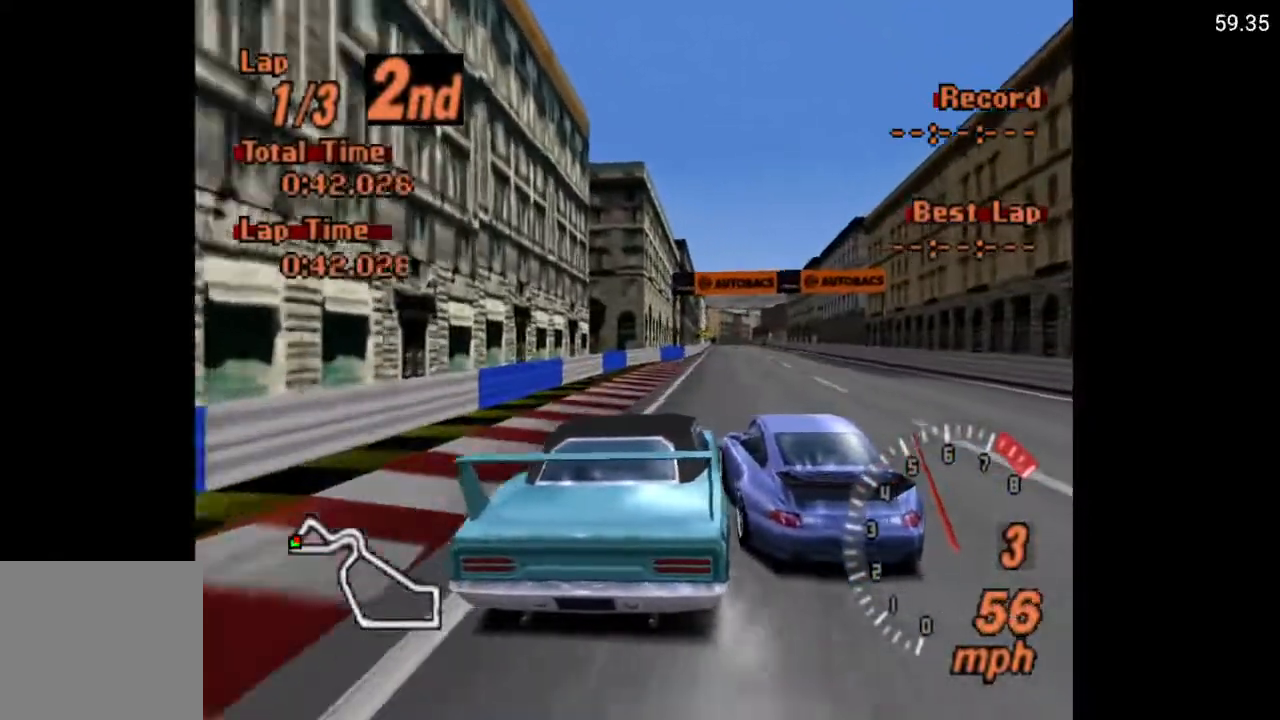
{"buttons": ["A"], "left_stick": "center", "events": [[433, "DPAD_RIGHT", "down"], [500, "DPAD_RIGHT", "up"]]}
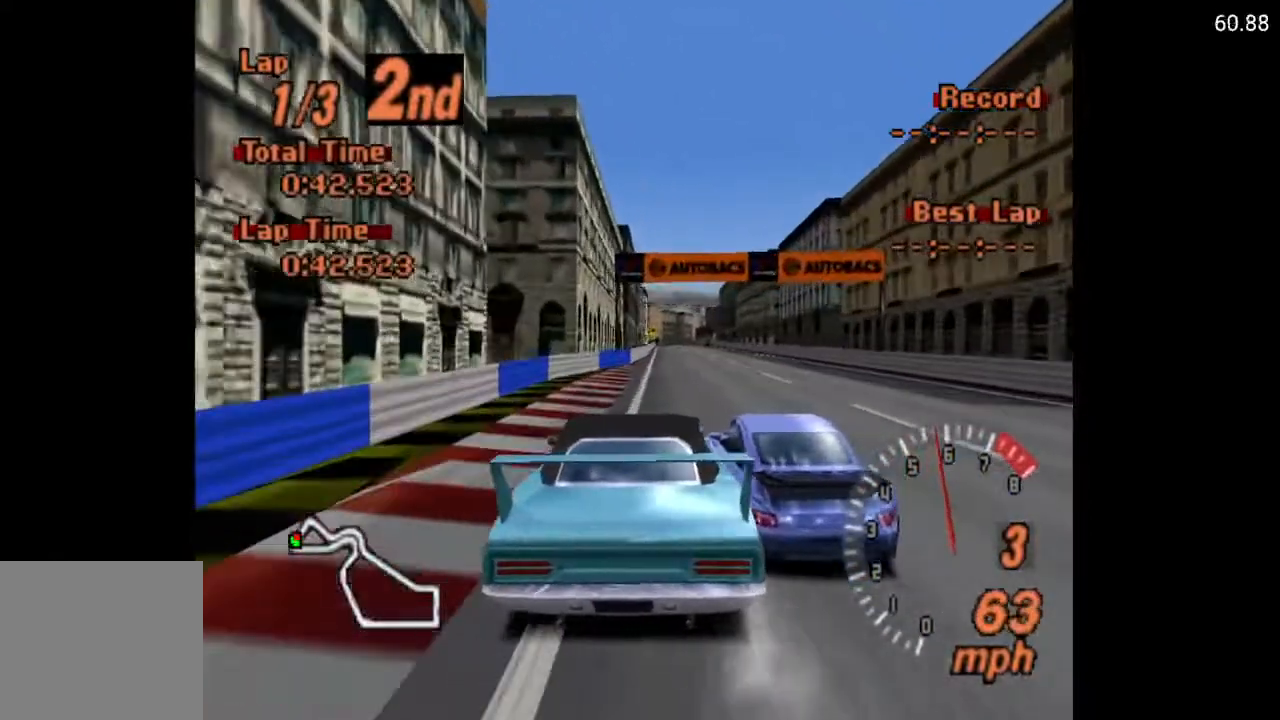
{"buttons": ["A", "DPAD_LEFT"], "left_stick": "center", "events": [[467, "DPAD_LEFT", "down"]]}
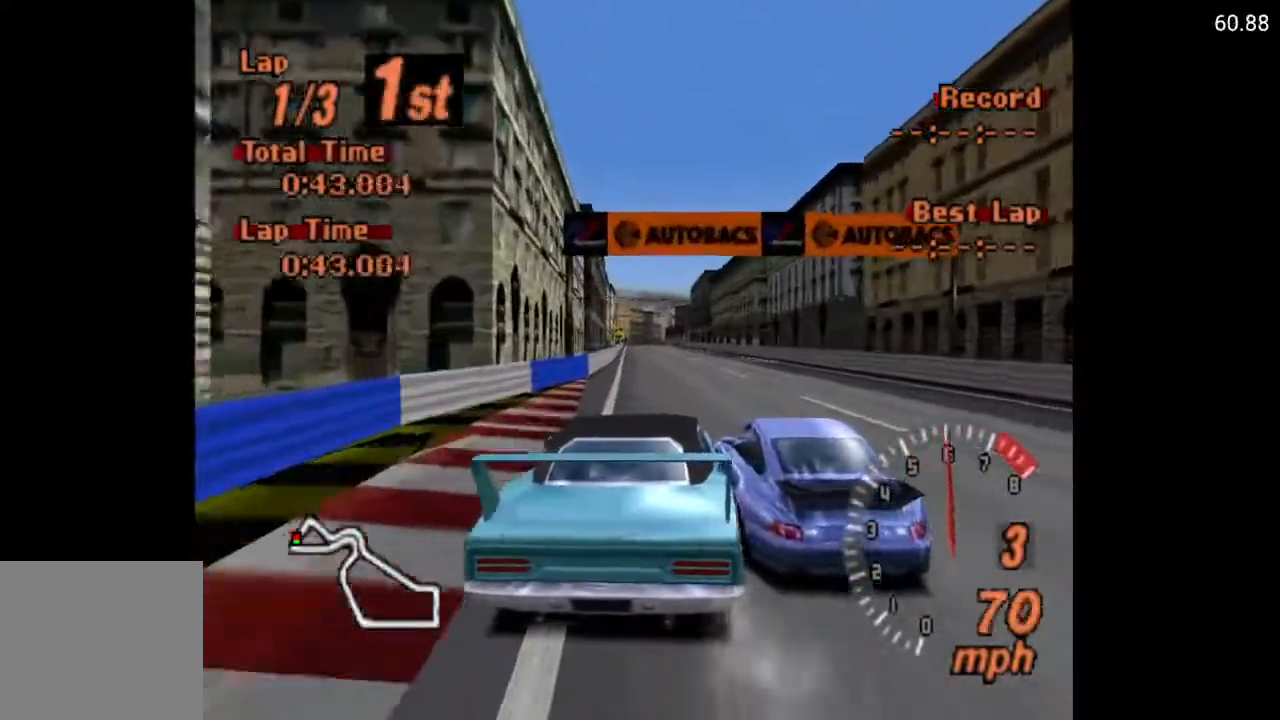
{"buttons": ["A", "DPAD_RIGHT"], "left_stick": "center", "events": [[50, "DPAD_LEFT", "up"], [450, "DPAD_RIGHT", "down"]]}
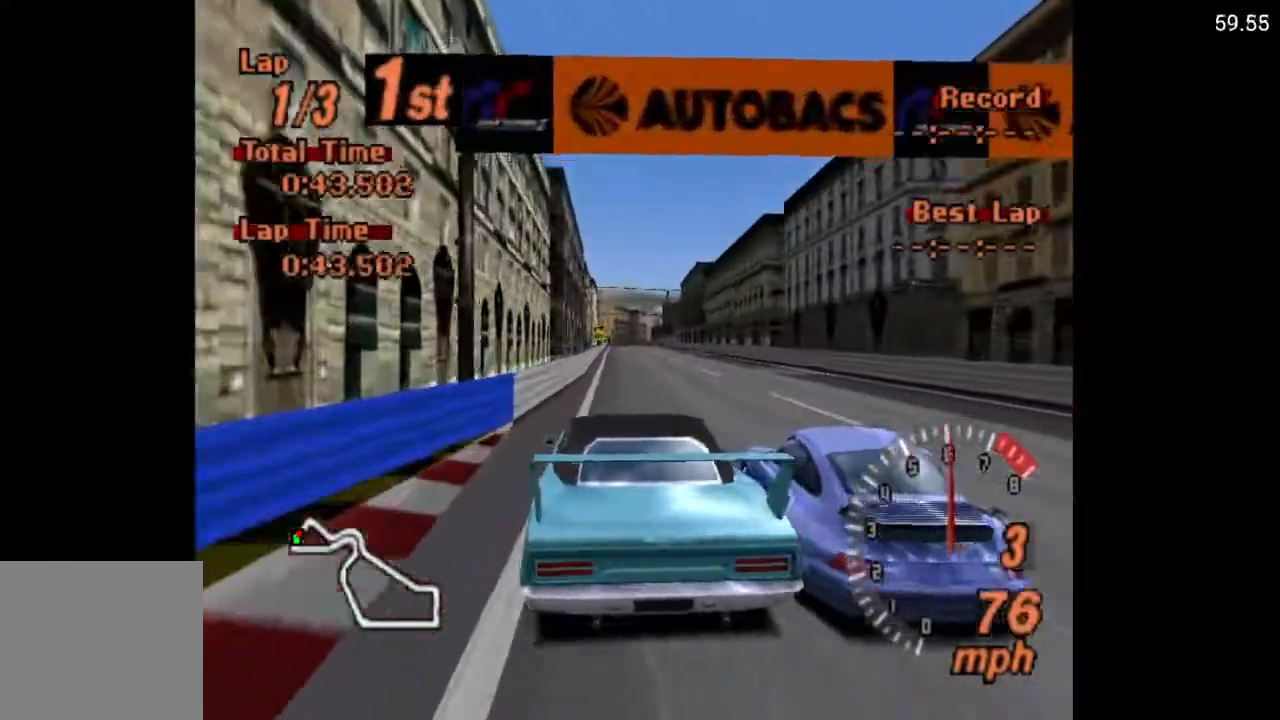
{"buttons": ["A"], "left_stick": "center", "events": [[33, "DPAD_RIGHT", "up"]]}
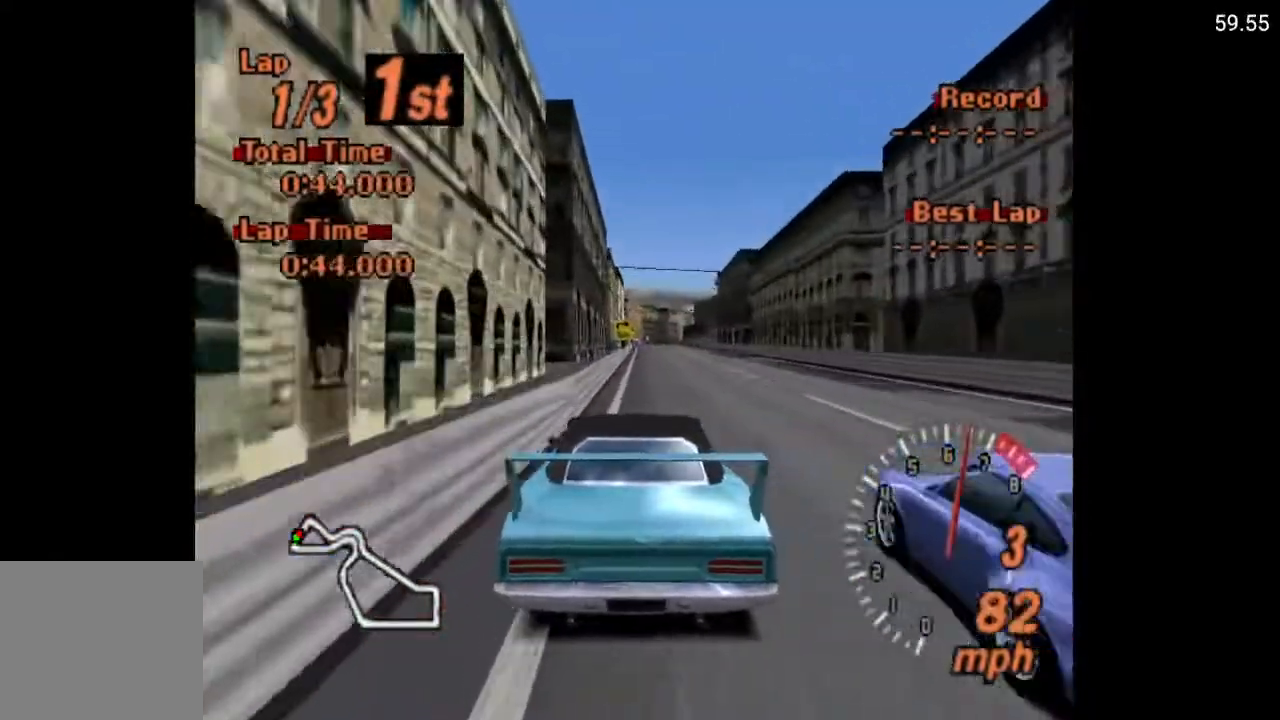
{"buttons": ["A"], "left_stick": "center", "events": [[217, "R2", "down"], [350, "R2", "up"], [450, "DPAD_RIGHT", "down"], [483, "DPAD_RIGHT", "up"]]}
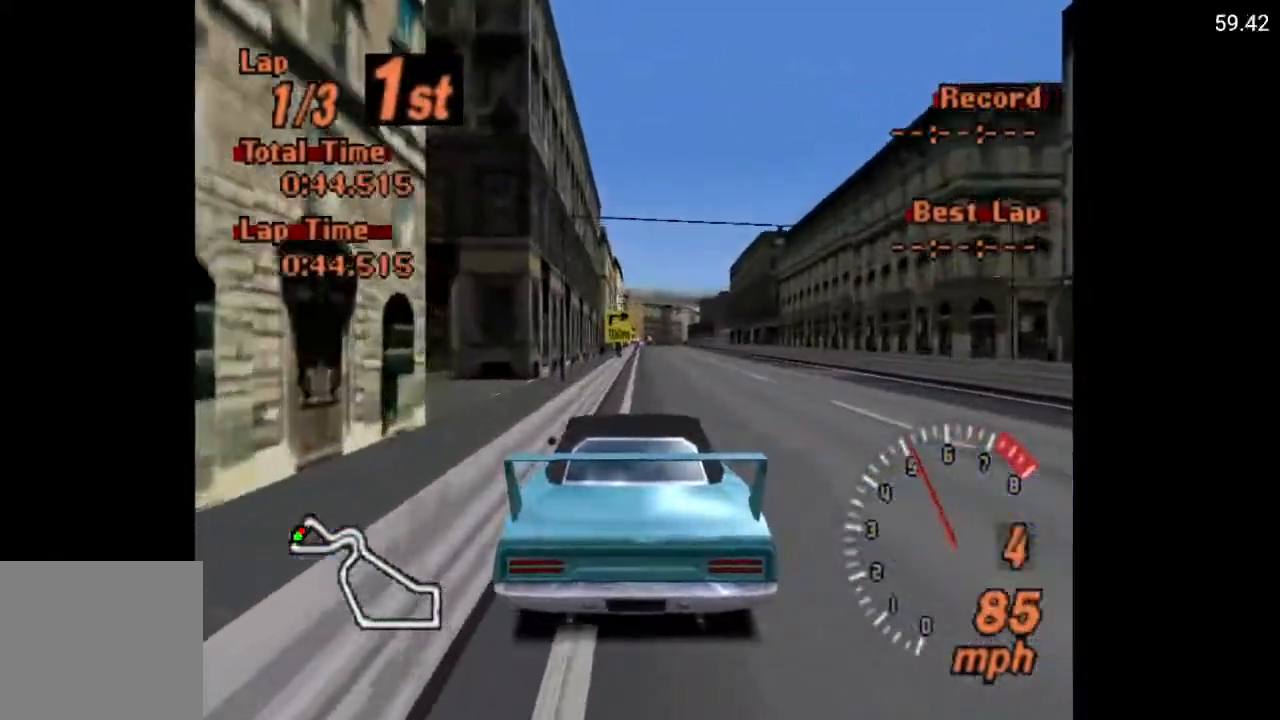
{"buttons": ["A"], "left_stick": "center", "events": []}
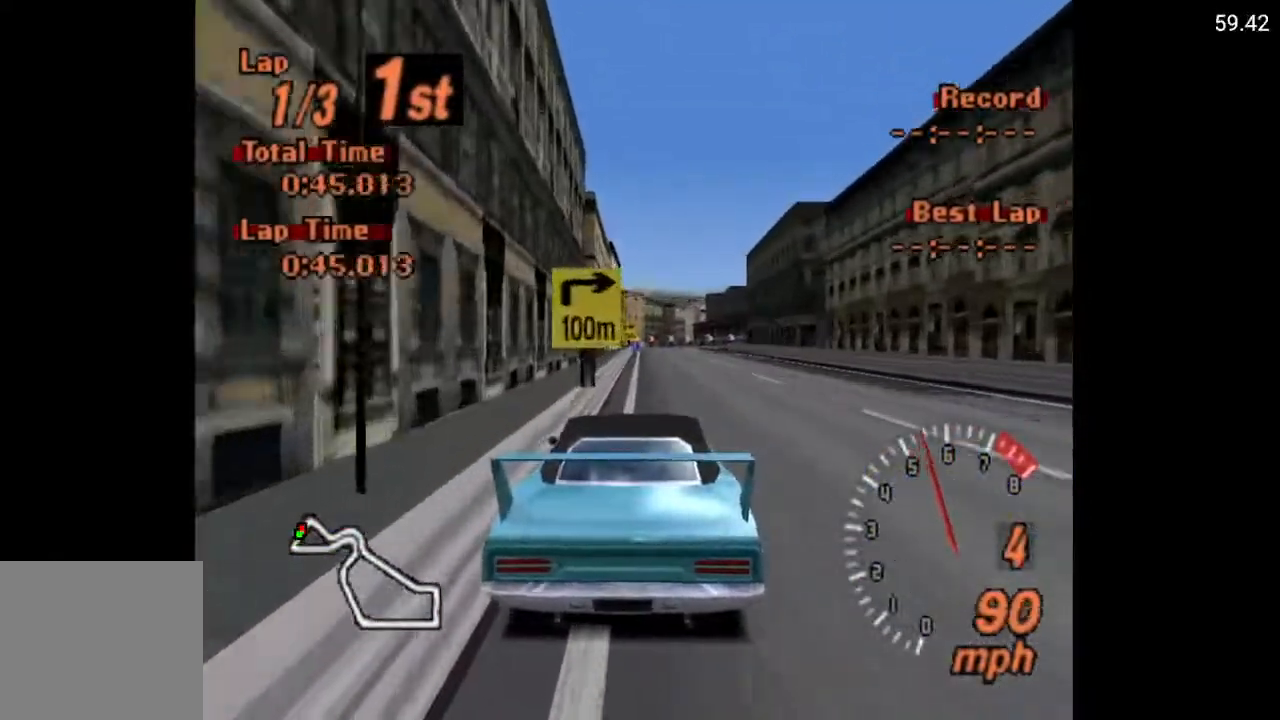
{"buttons": ["A"], "left_stick": "center", "events": []}
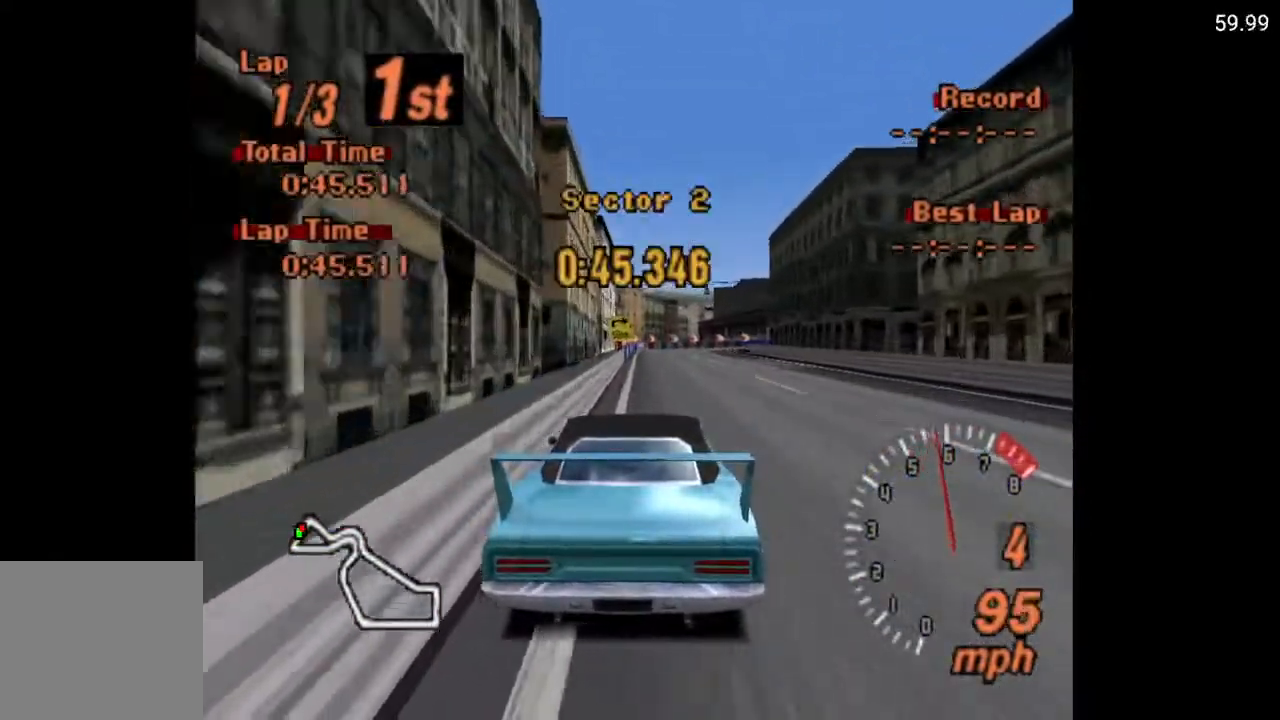
{"buttons": [], "left_stick": "center", "events": [[317, "DPAD_RIGHT", "down"], [350, "A", "up"], [433, "DPAD_RIGHT", "up"]]}
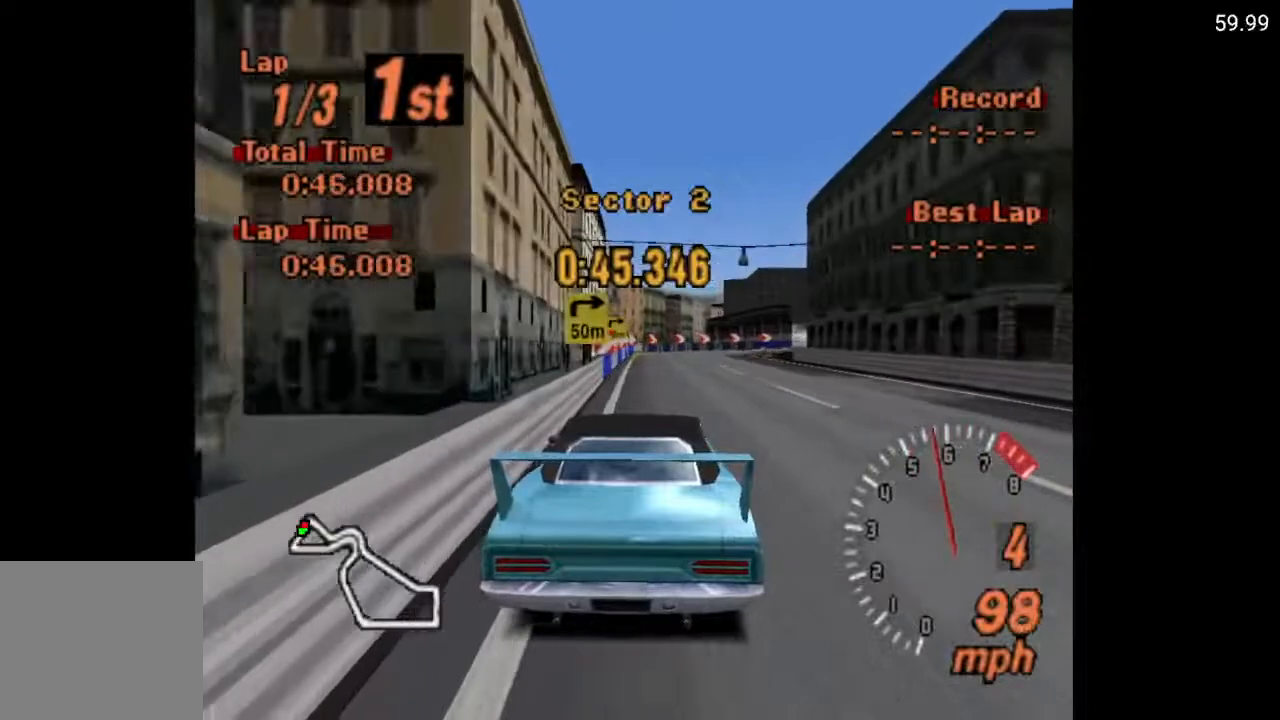
{"buttons": ["X", "DPAD_RIGHT"], "left_stick": "center", "events": [[200, "DPAD_RIGHT", "down"], [367, "DPAD_RIGHT", "up"], [433, "X", "down"], [483, "DPAD_RIGHT", "down"]]}
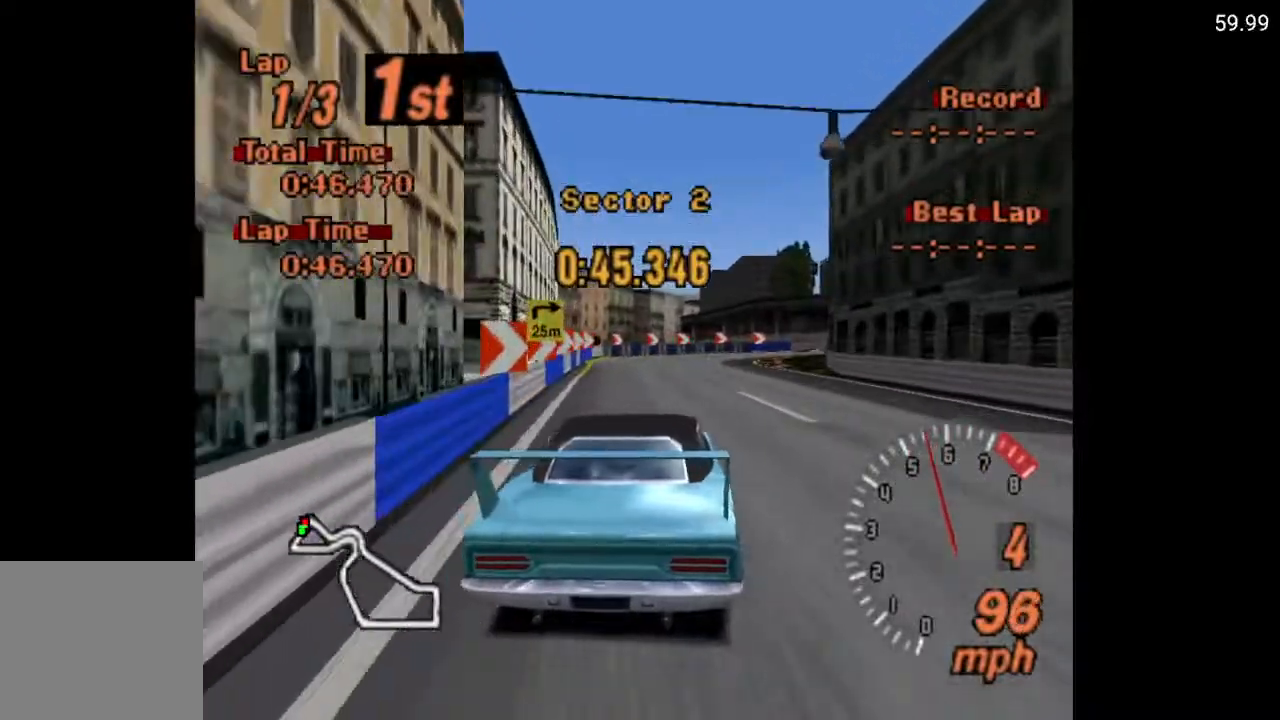
{"buttons": ["DPAD_RIGHT"], "left_stick": "center", "events": [[100, "DPAD_RIGHT", "up"], [117, "X", "up"], [183, "DPAD_RIGHT", "down"]]}
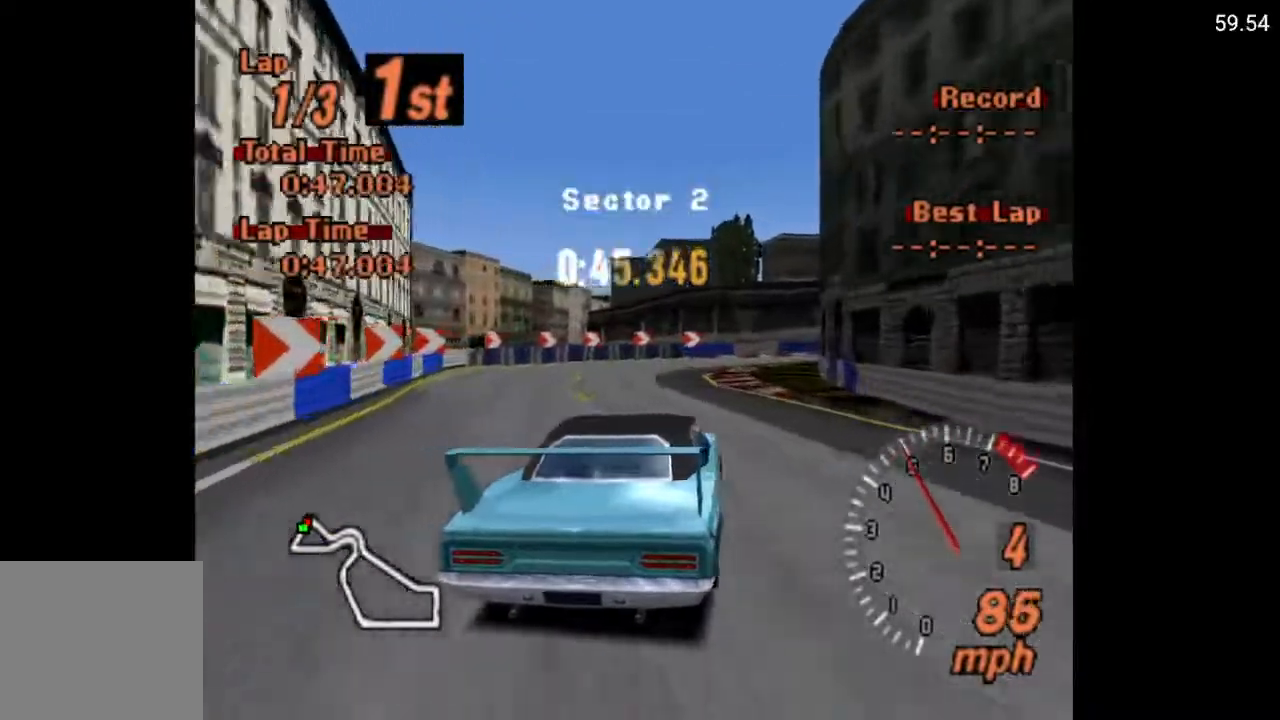
{"buttons": ["DPAD_RIGHT"], "left_stick": "center", "events": []}
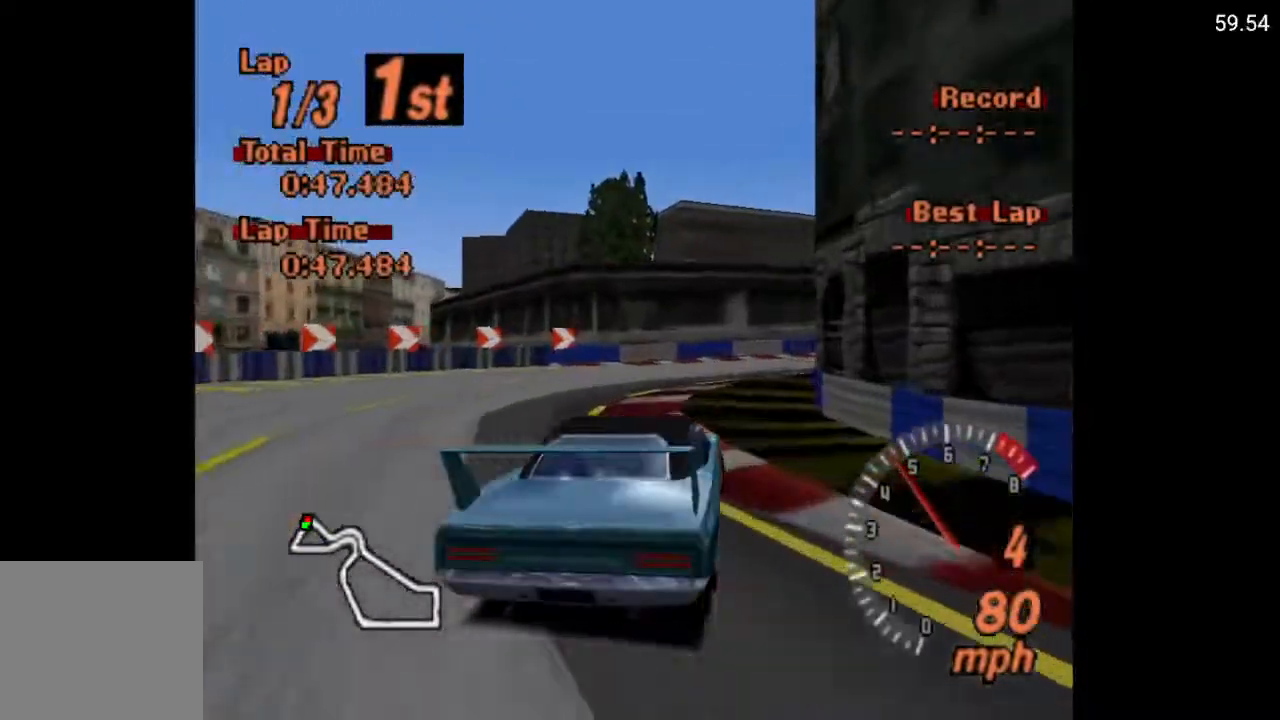
{"buttons": ["L2", "DPAD_RIGHT"], "left_stick": "center", "events": [[433, "L2", "down"]]}
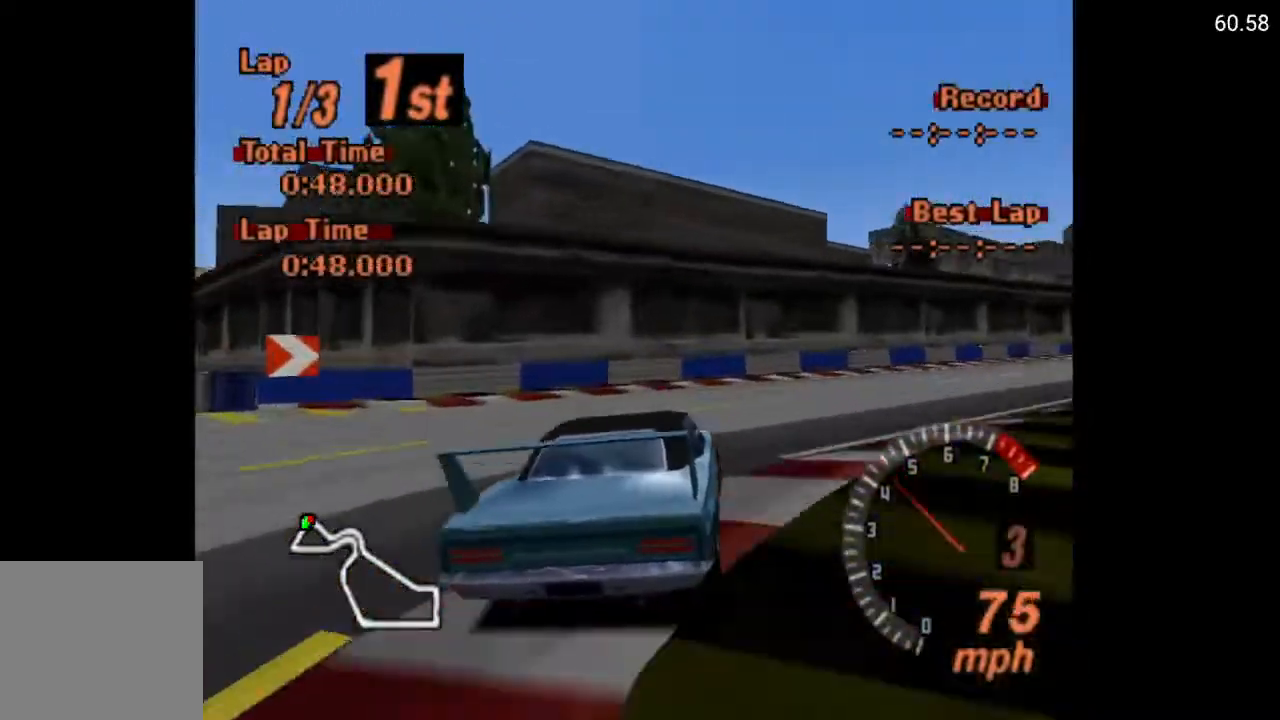
{"buttons": ["DPAD_RIGHT"], "left_stick": "center", "events": [[17, "L2", "up"]]}
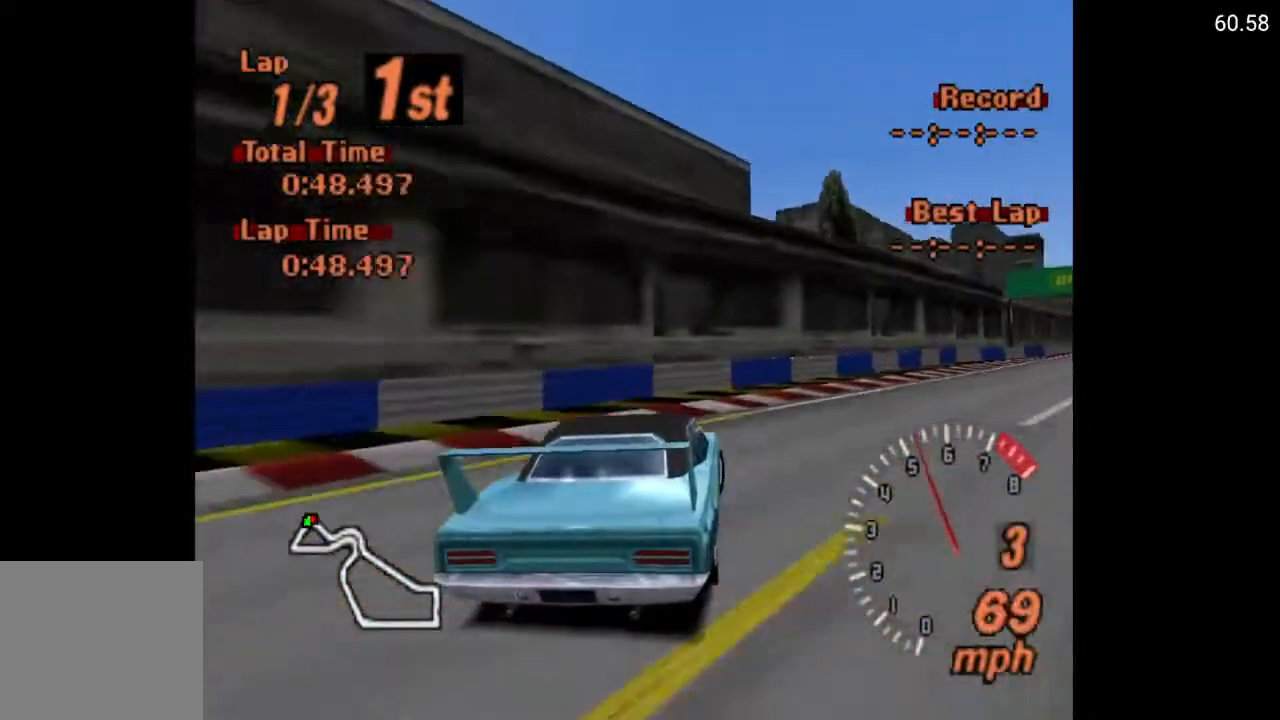
{"buttons": ["A"], "left_stick": "center", "events": [[317, "A", "down"], [400, "DPAD_RIGHT", "up"]]}
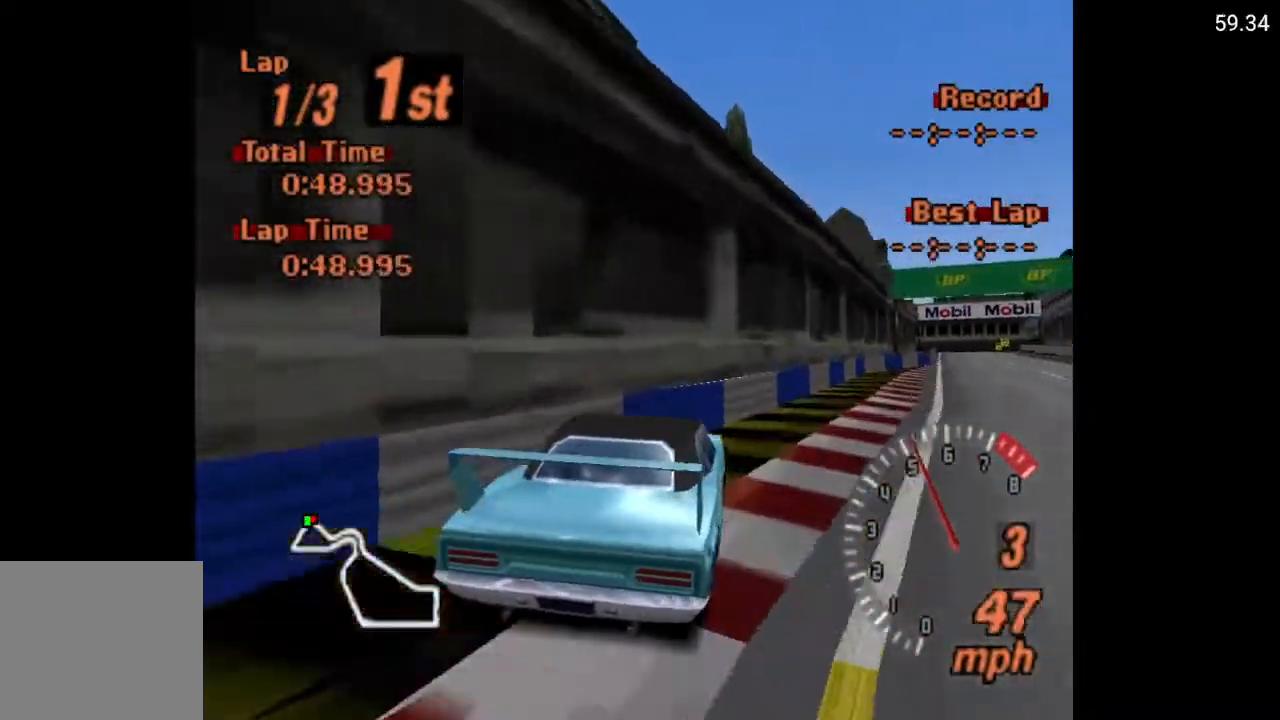
{"buttons": ["A"], "left_stick": "center", "events": []}
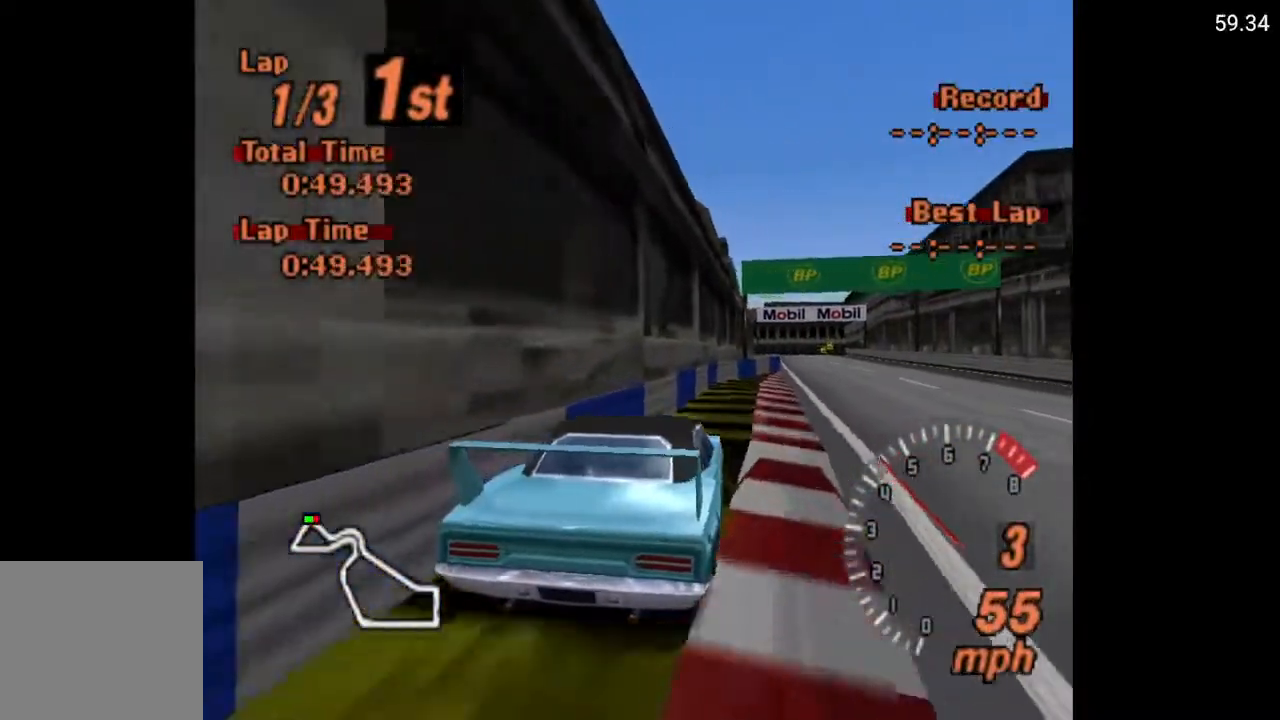
{"buttons": ["A", "DPAD_RIGHT"], "left_stick": "center", "events": [[317, "DPAD_RIGHT", "down"]]}
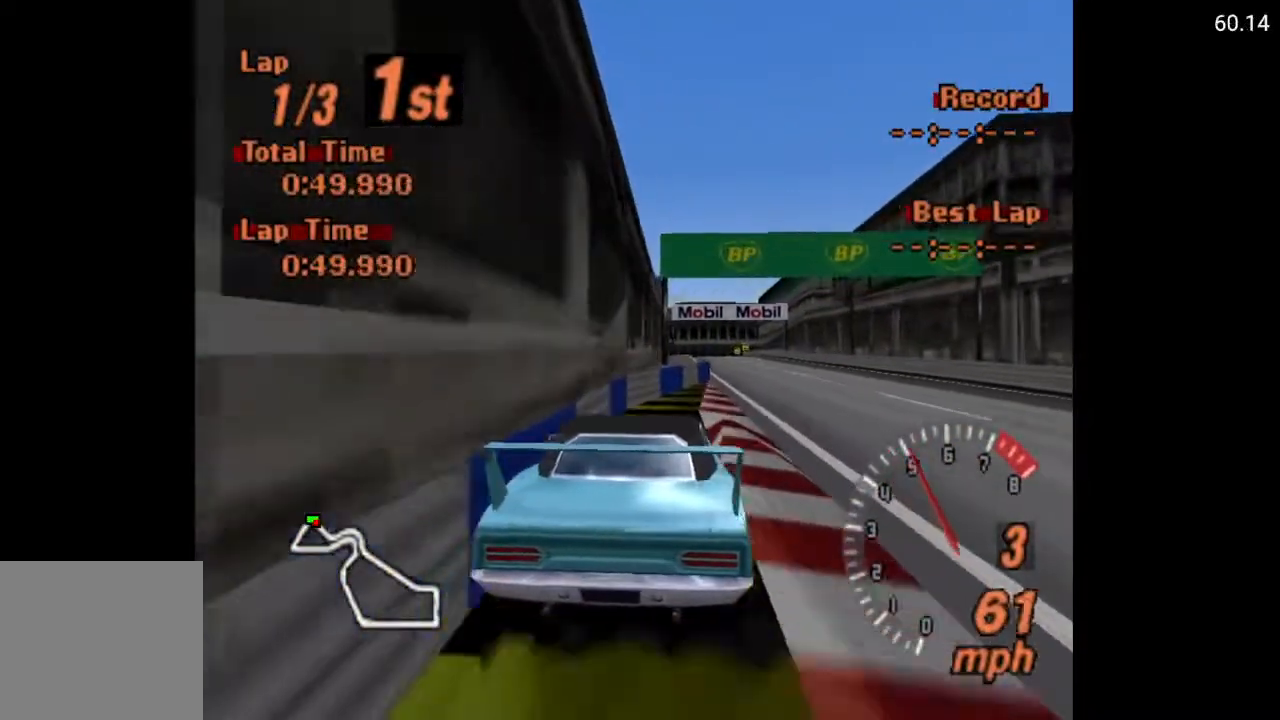
{"buttons": ["A"], "left_stick": "center", "events": [[150, "DPAD_RIGHT", "up"], [333, "DPAD_LEFT", "down"], [467, "DPAD_LEFT", "up"]]}
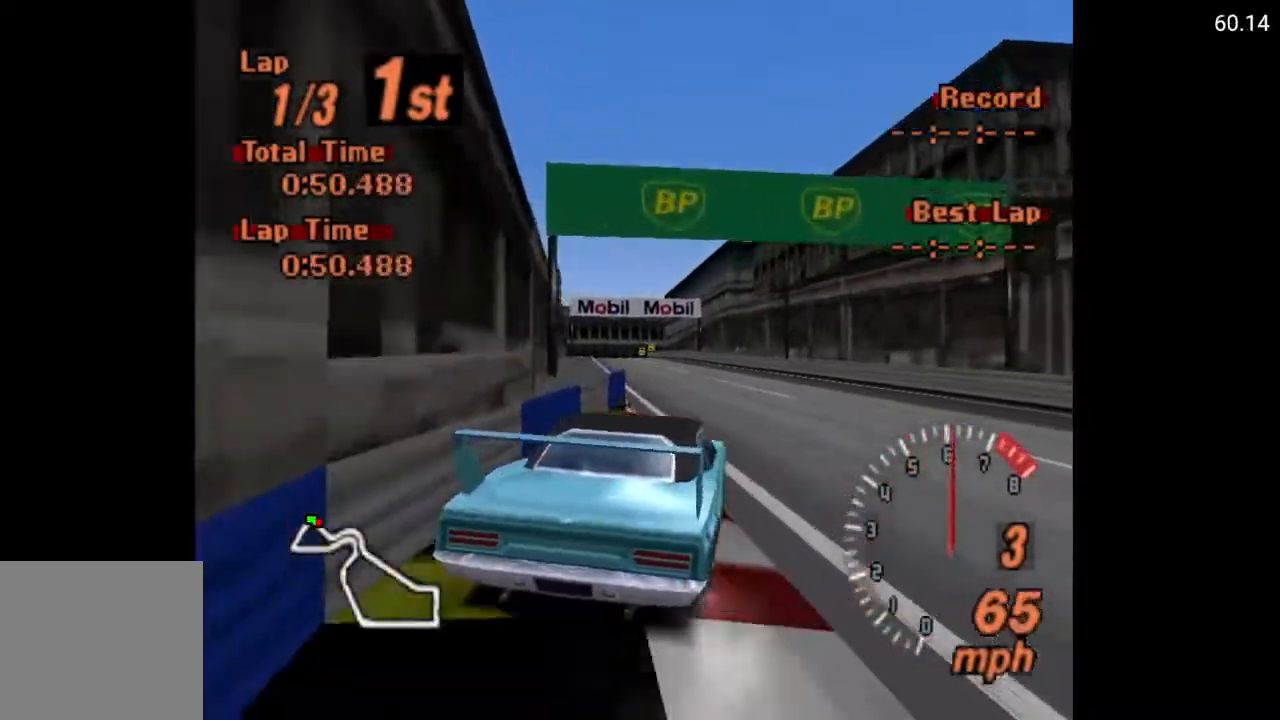
{"buttons": ["A"], "left_stick": "center", "events": []}
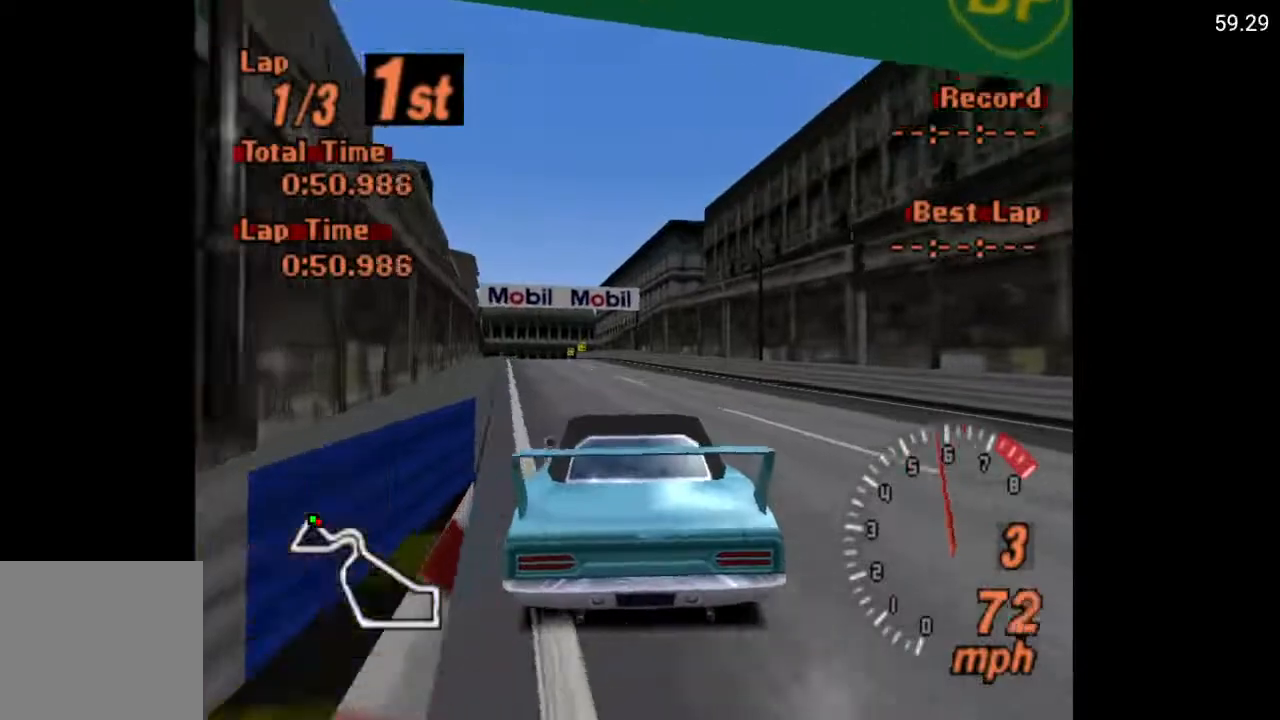
{"buttons": ["A", "DPAD_LEFT"], "left_stick": "center", "events": [[50, "L1", "down"], [167, "L1", "up"], [433, "DPAD_LEFT", "down"]]}
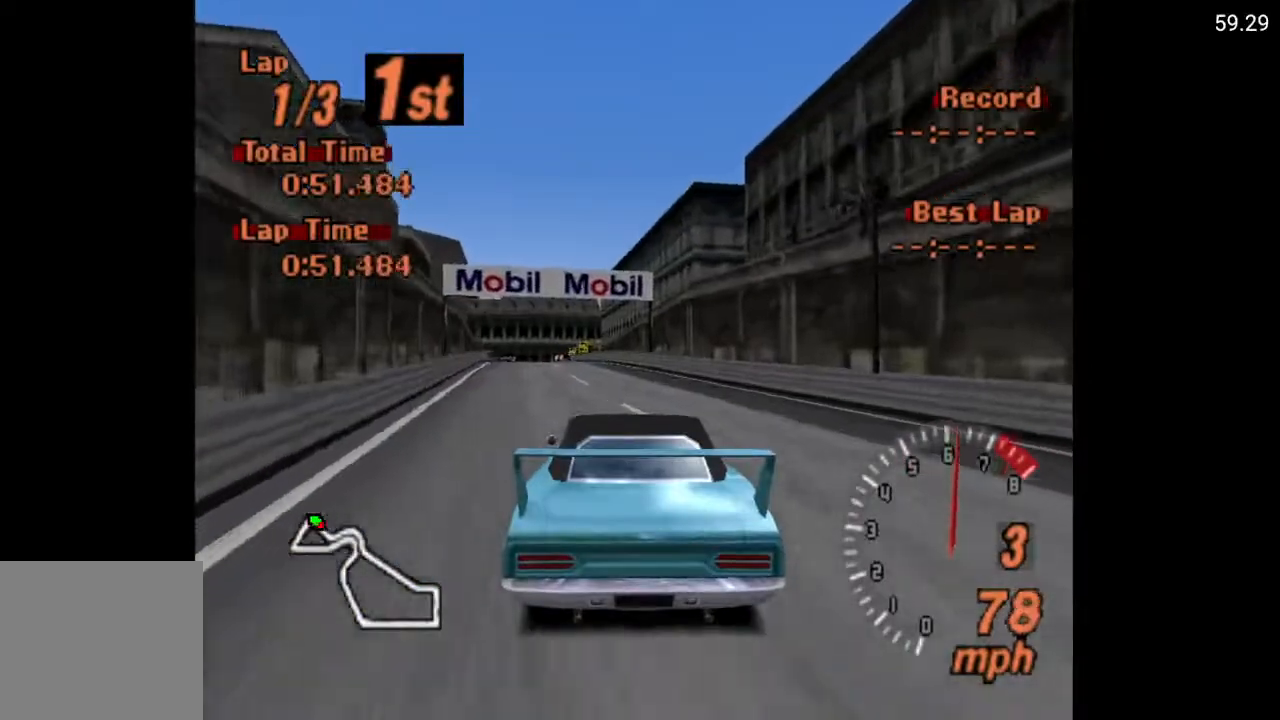
{"buttons": ["A"], "left_stick": "center", "events": [[17, "DPAD_LEFT", "up"]]}
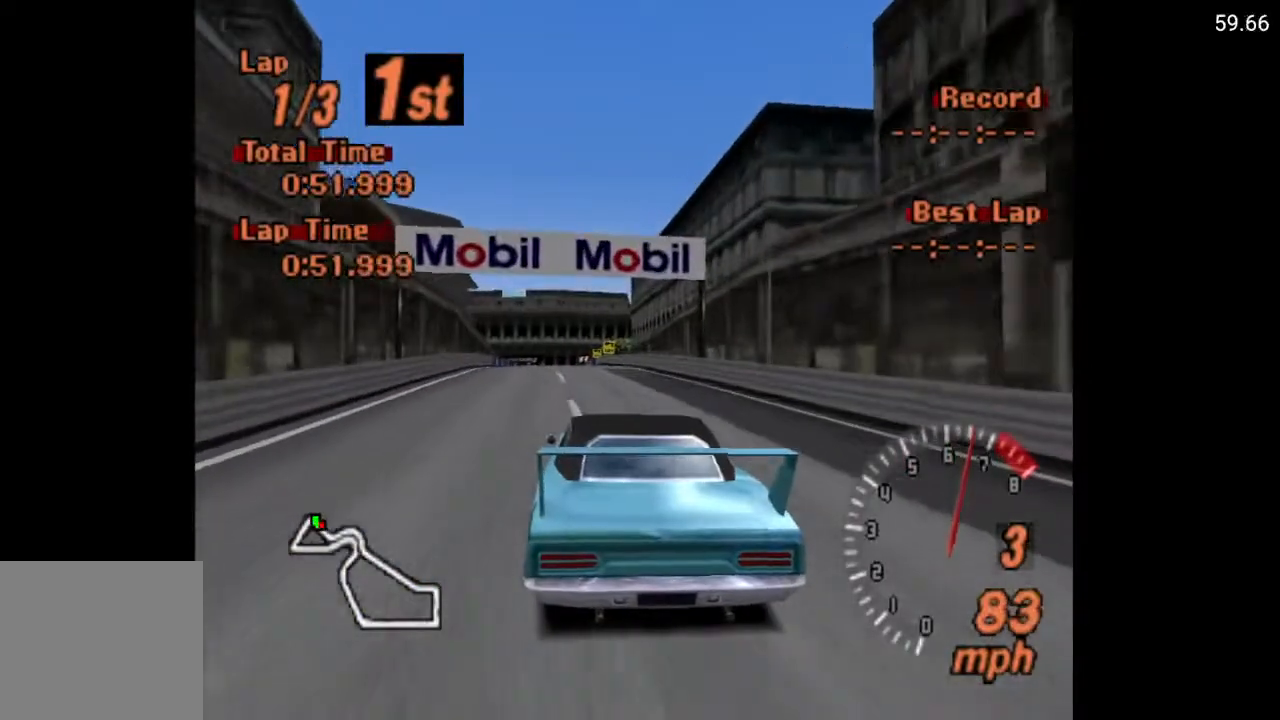
{"buttons": ["A"], "left_stick": "center", "events": [[233, "DPAD_RIGHT", "down"], [300, "DPAD_RIGHT", "up"]]}
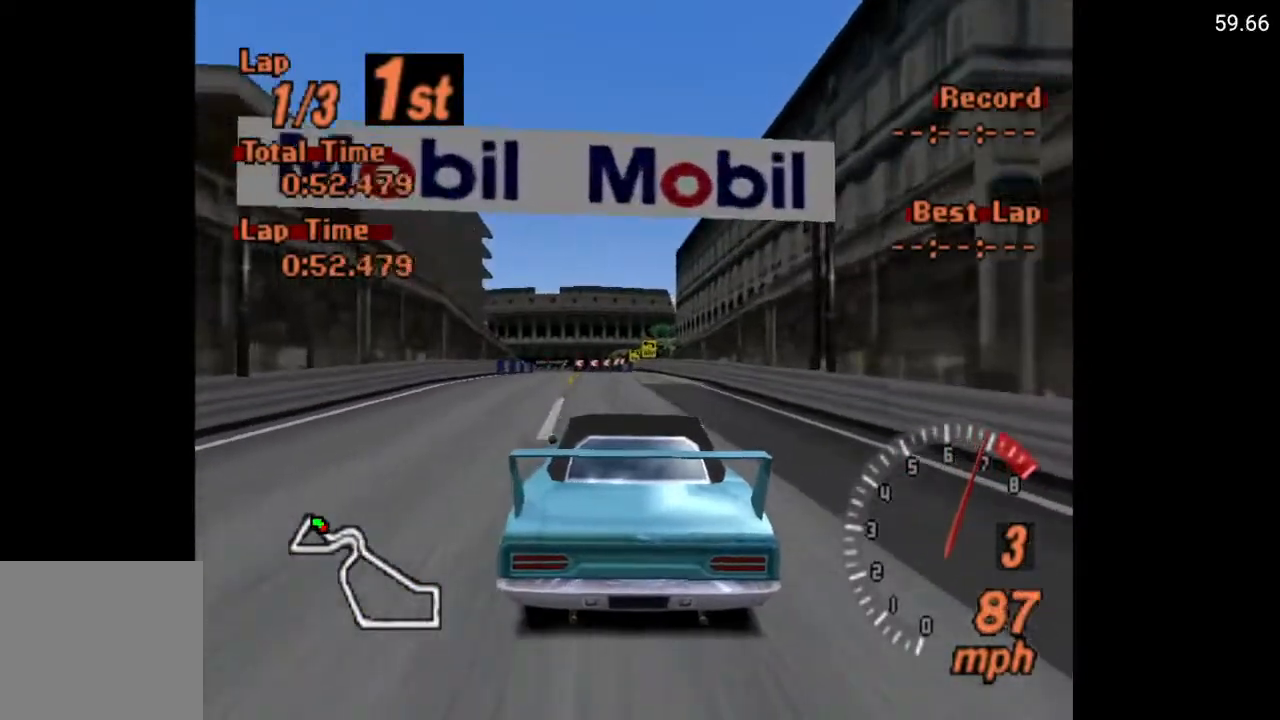
{"buttons": ["A"], "left_stick": "center", "events": [[267, "R2", "down"], [300, "DPAD_LEFT", "down"], [367, "DPAD_LEFT", "up"], [383, "R2", "up"]]}
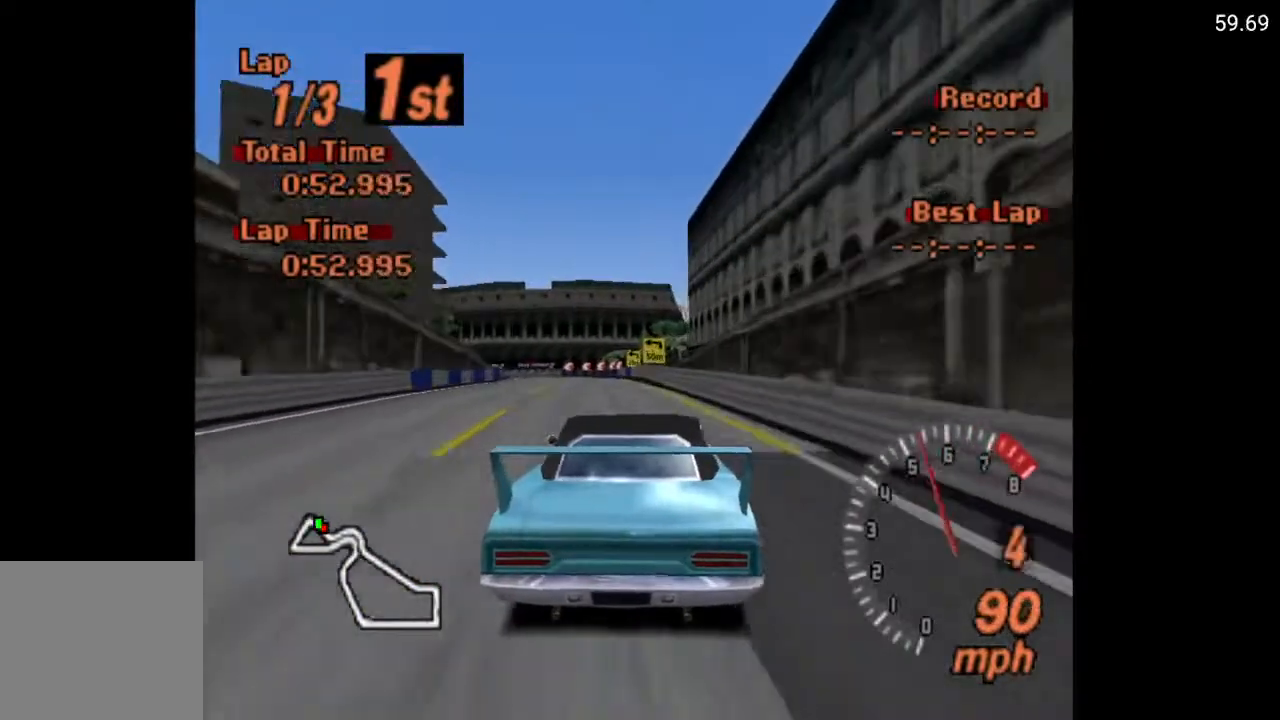
{"buttons": ["A", "DPAD_LEFT"], "left_stick": "center", "events": [[233, "DPAD_LEFT", "down"], [333, "DPAD_LEFT", "up"], [467, "DPAD_LEFT", "down"]]}